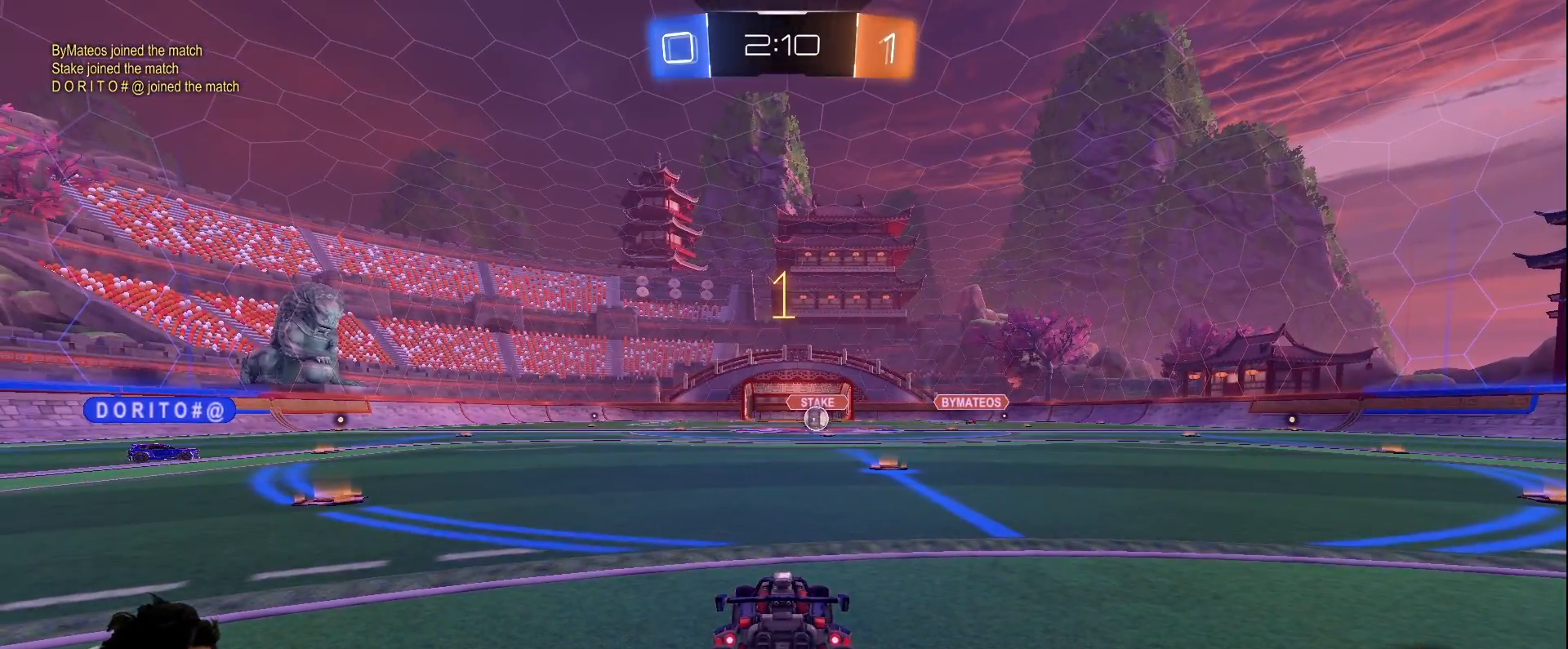
Gameplay with keyboard and mouse; each line is a JSON object with the keys and mouse buttons held at the frame after it. "events" lists presses ("down") and releases ("up") of "a", "d", "e", "q", "s", "shift", "space", "w", "mouse_left", "mouse_wheel" and "mouse_right" between this image and that frame as [ms after this image, input, new state], when the widget could be followed in between. "mouse_left", "mouse_wheel", "mouse_right" = the "left", "wheel", "right" buttons of the "mouse" list. No other keys are recorded. "wheel" means that the mouse wheel is clicked or scrolled. Mouse movement is not recorded.
{"keys": ["space", "w"], "mouse": ["left", "right"], "events": [[283, "d", "down"], [333, "mouse_right", "down"], [383, "d", "up"], [400, "mouse_right", "up"], [467, "mouse_right", "down"], [467, "space", "down"]]}
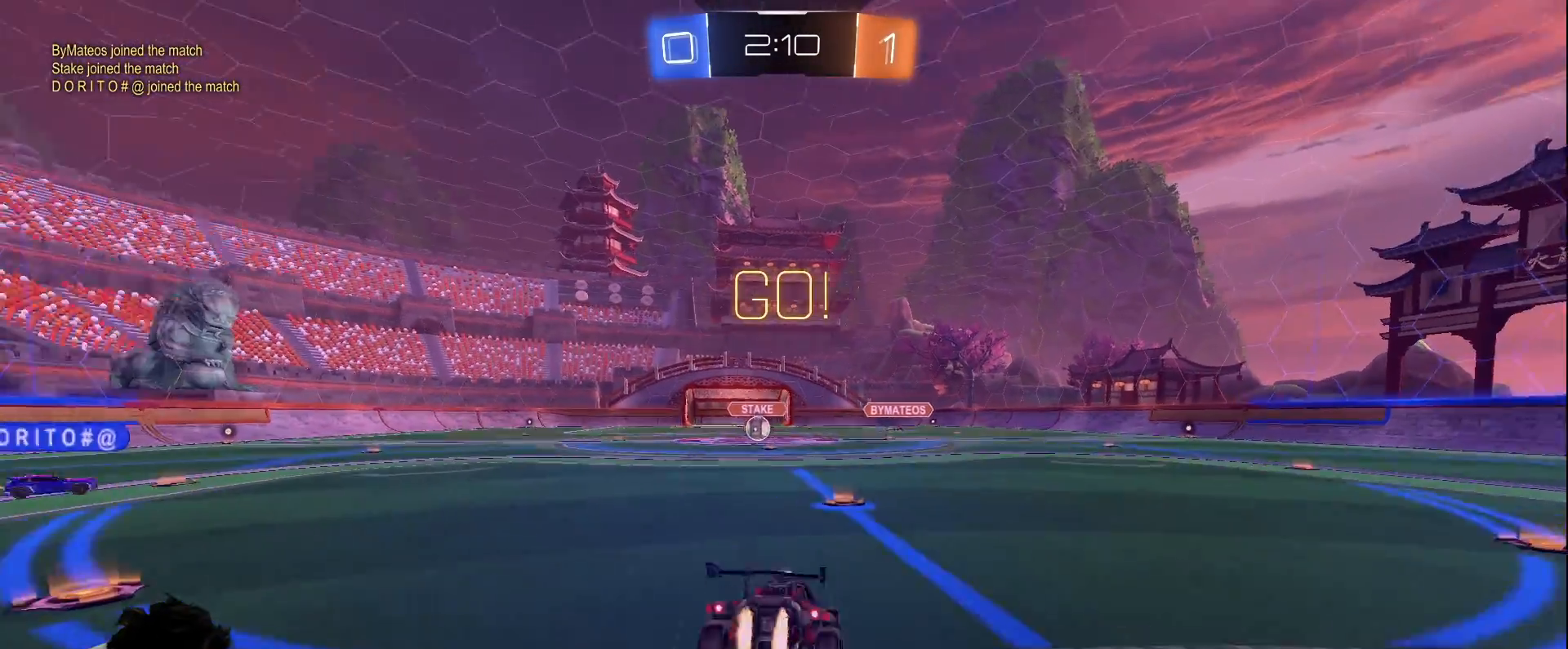
{"keys": [], "mouse": [], "events": [[150, "mouse_left", "up"], [150, "mouse_right", "up"], [150, "space", "up"], [250, "w", "up"]]}
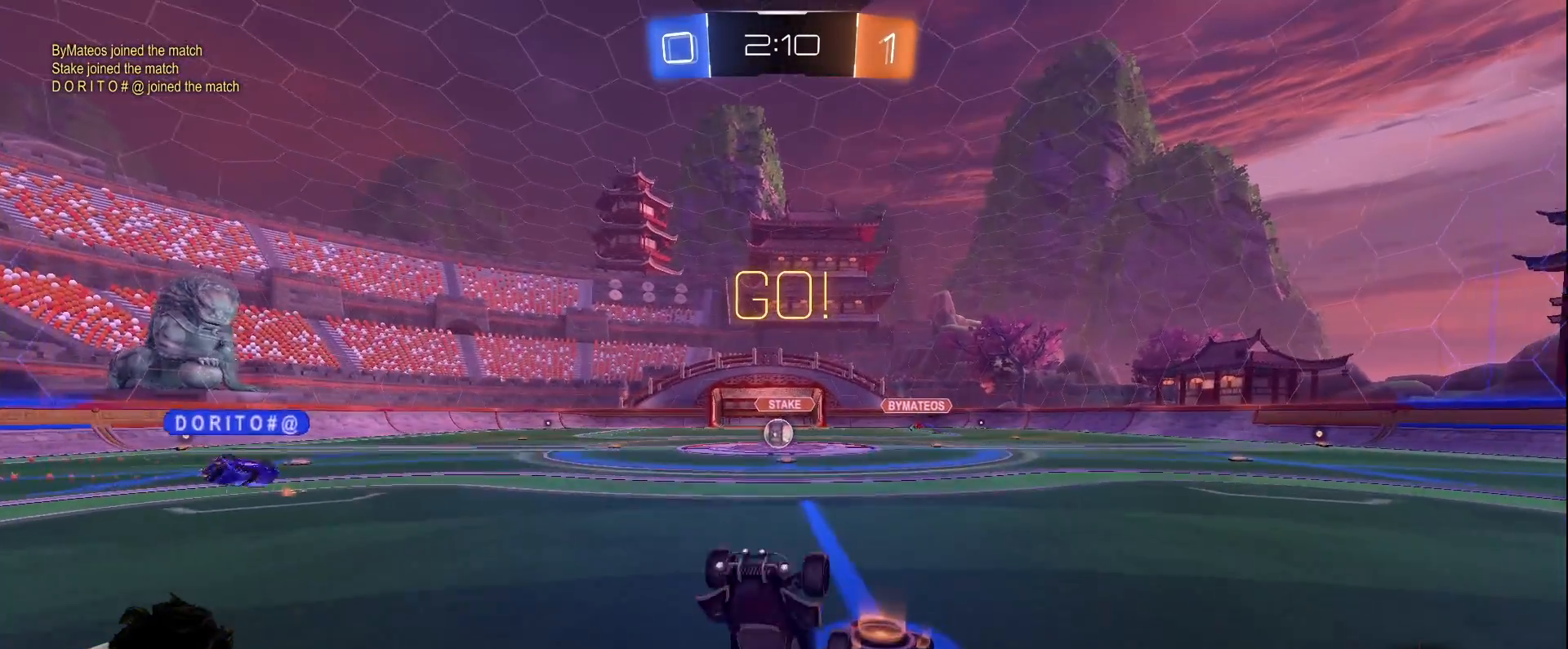
{"keys": ["w"], "mouse": [], "events": [[33, "w", "down"], [83, "a", "down"], [167, "a", "up"], [167, "w", "up"], [367, "w", "down"]]}
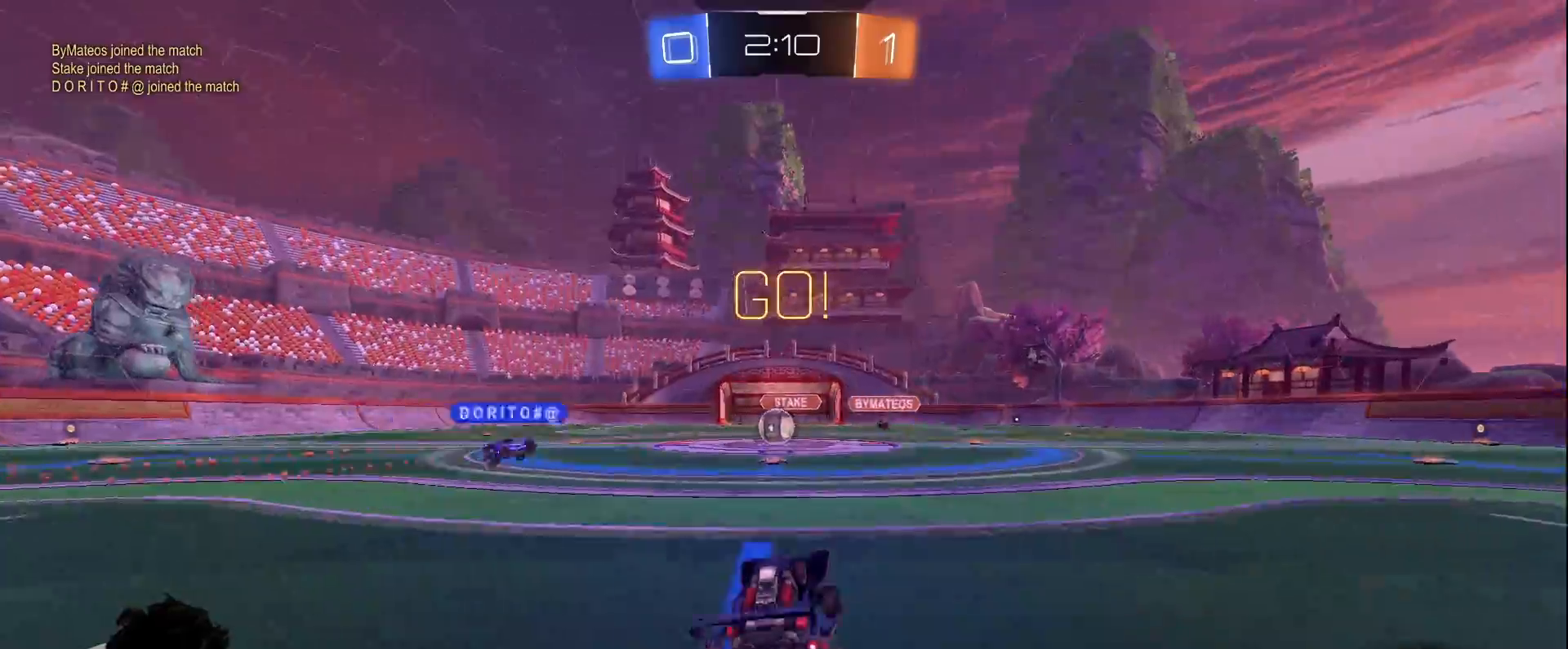
{"keys": ["w"], "mouse": [], "events": [[233, "a", "down"], [367, "a", "up"]]}
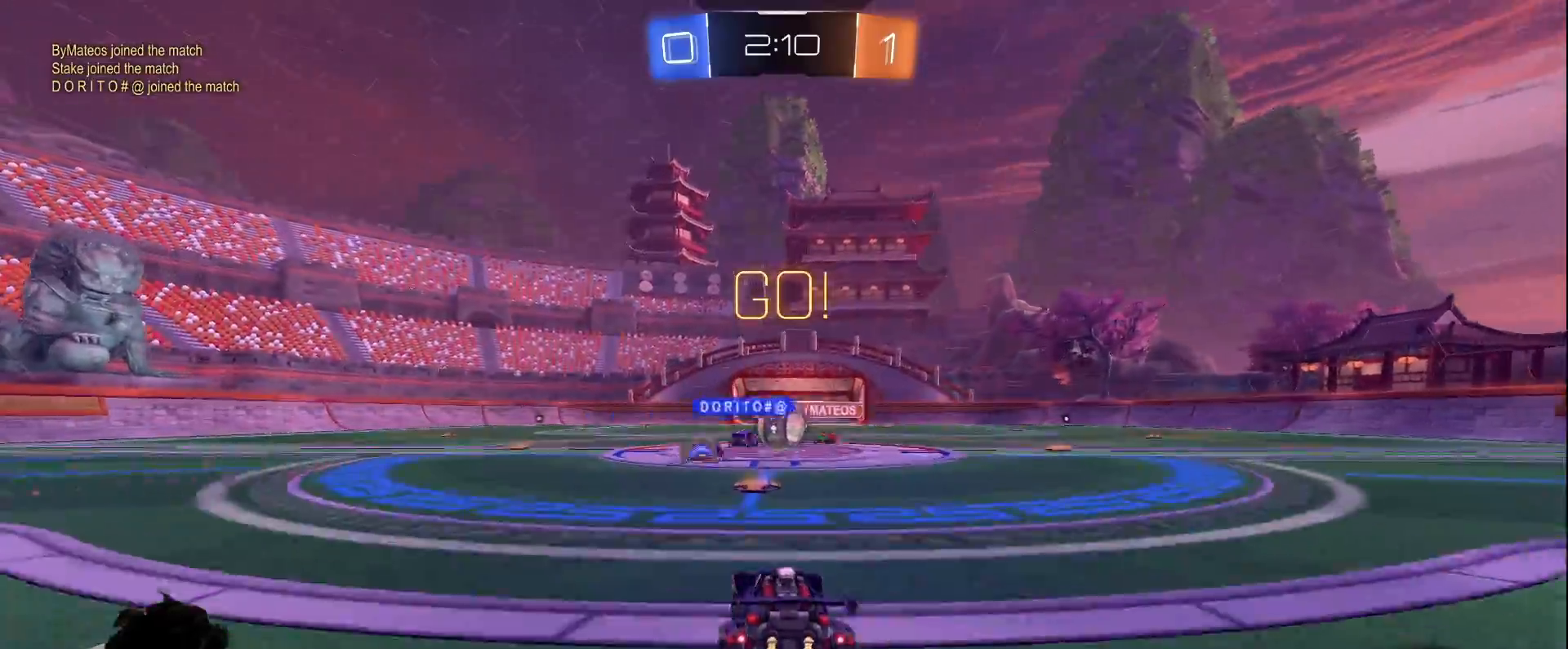
{"keys": ["a", "shift", "w"], "mouse": ["left"], "events": [[117, "mouse_left", "down"], [250, "a", "down"], [300, "a", "up"], [400, "a", "down"], [483, "shift", "down"]]}
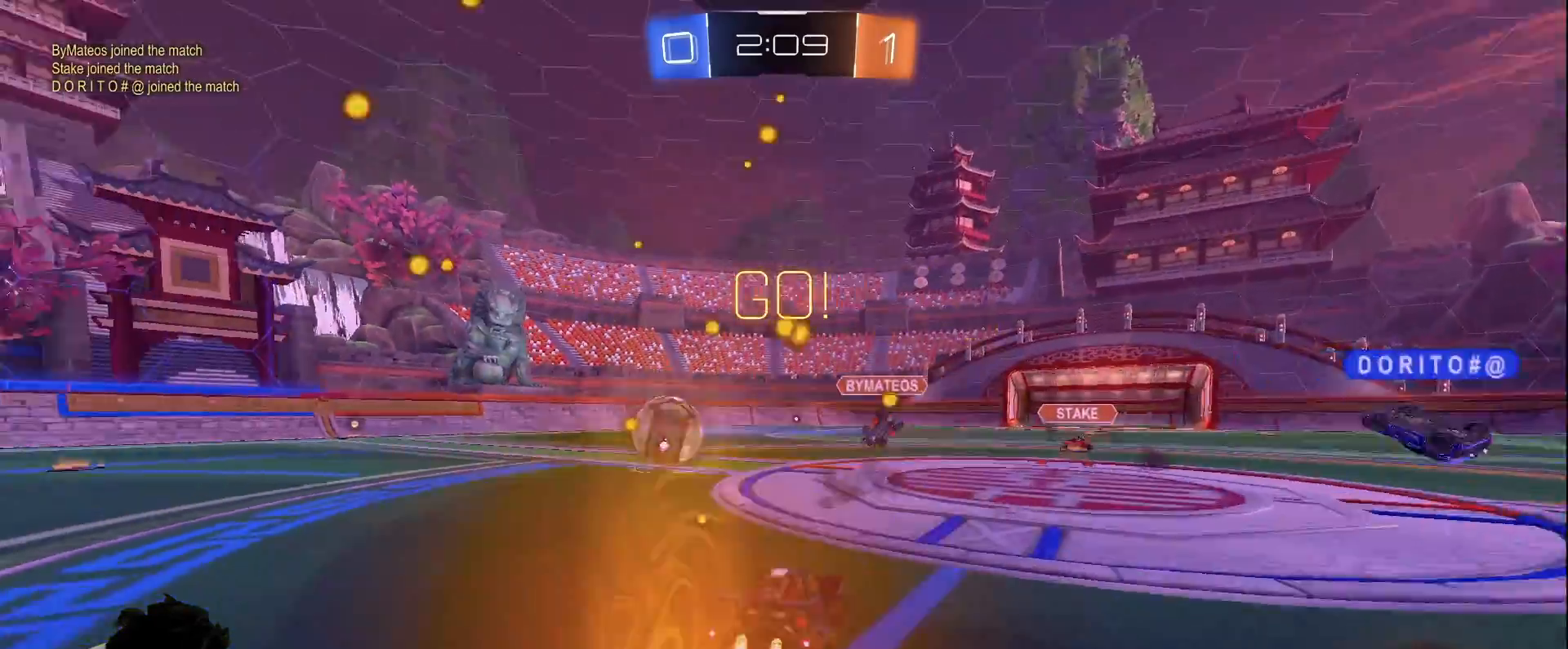
{"keys": ["a", "w"], "mouse": ["left"], "events": [[83, "shift", "up"]]}
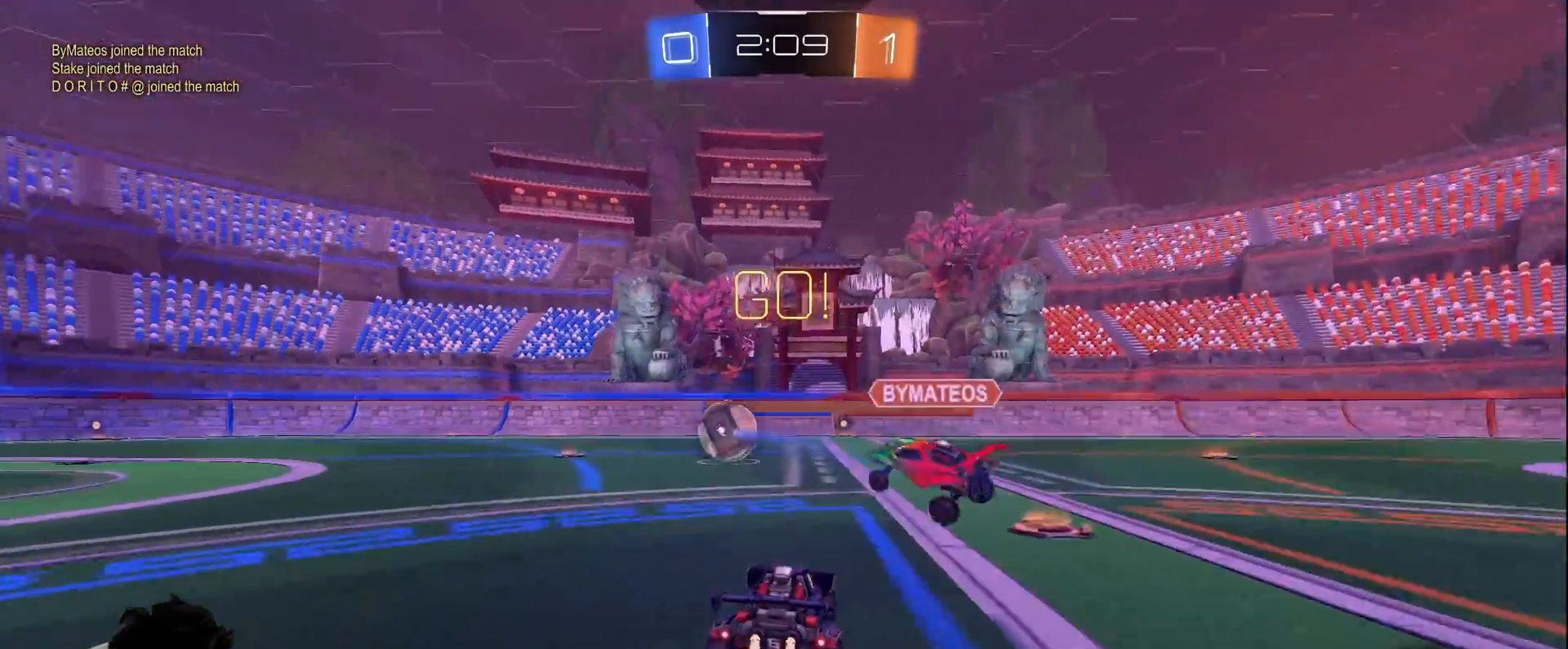
{"keys": ["w"], "mouse": ["left"], "events": [[333, "a", "up"]]}
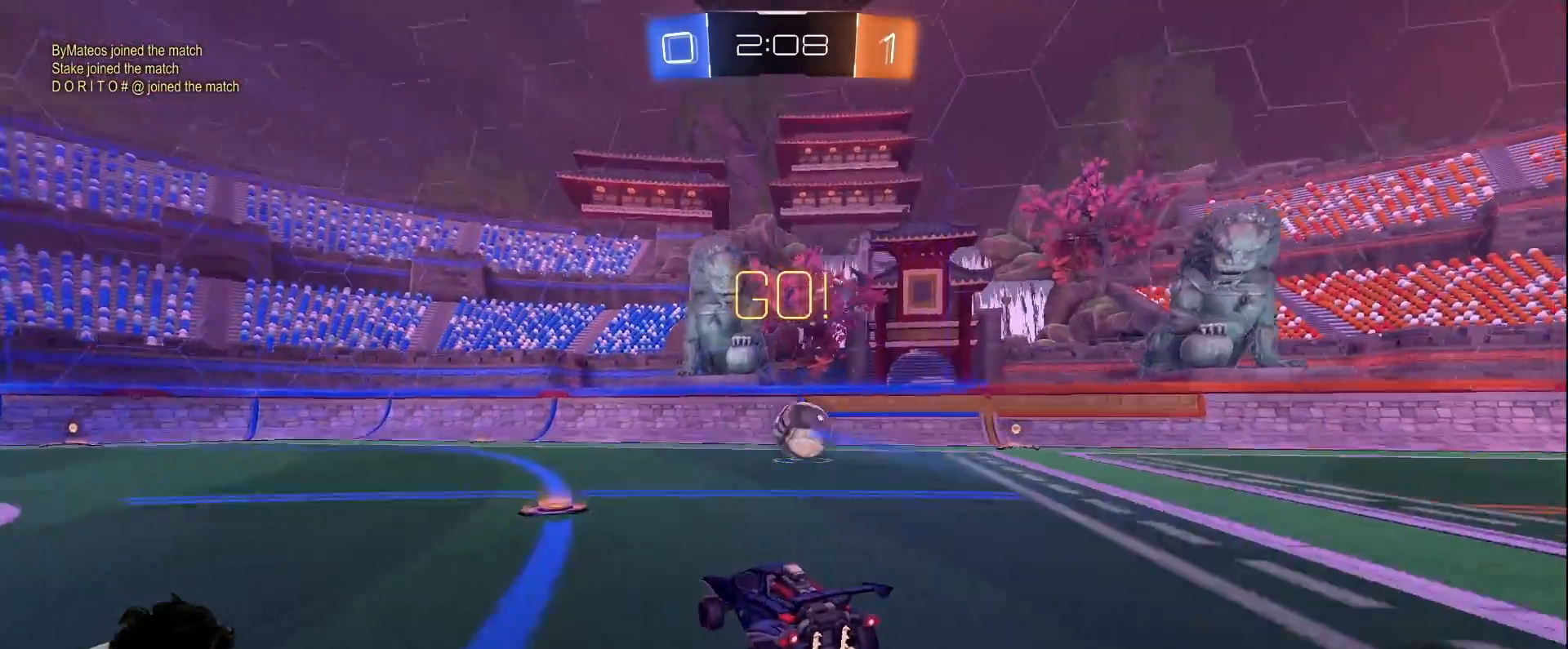
{"keys": ["w"], "mouse": ["left"], "events": [[350, "d", "down"], [483, "d", "up"]]}
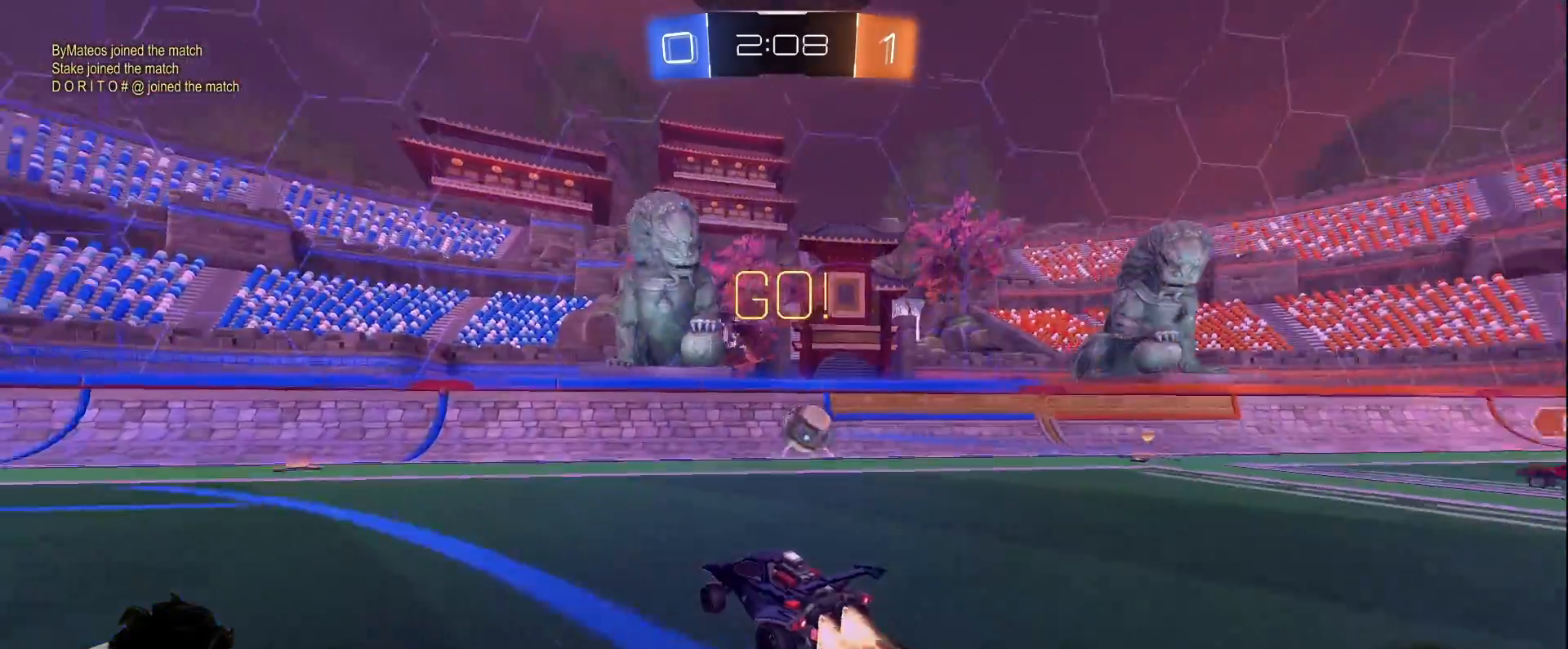
{"keys": ["w"], "mouse": ["left"], "events": [[167, "d", "down"], [400, "d", "up"]]}
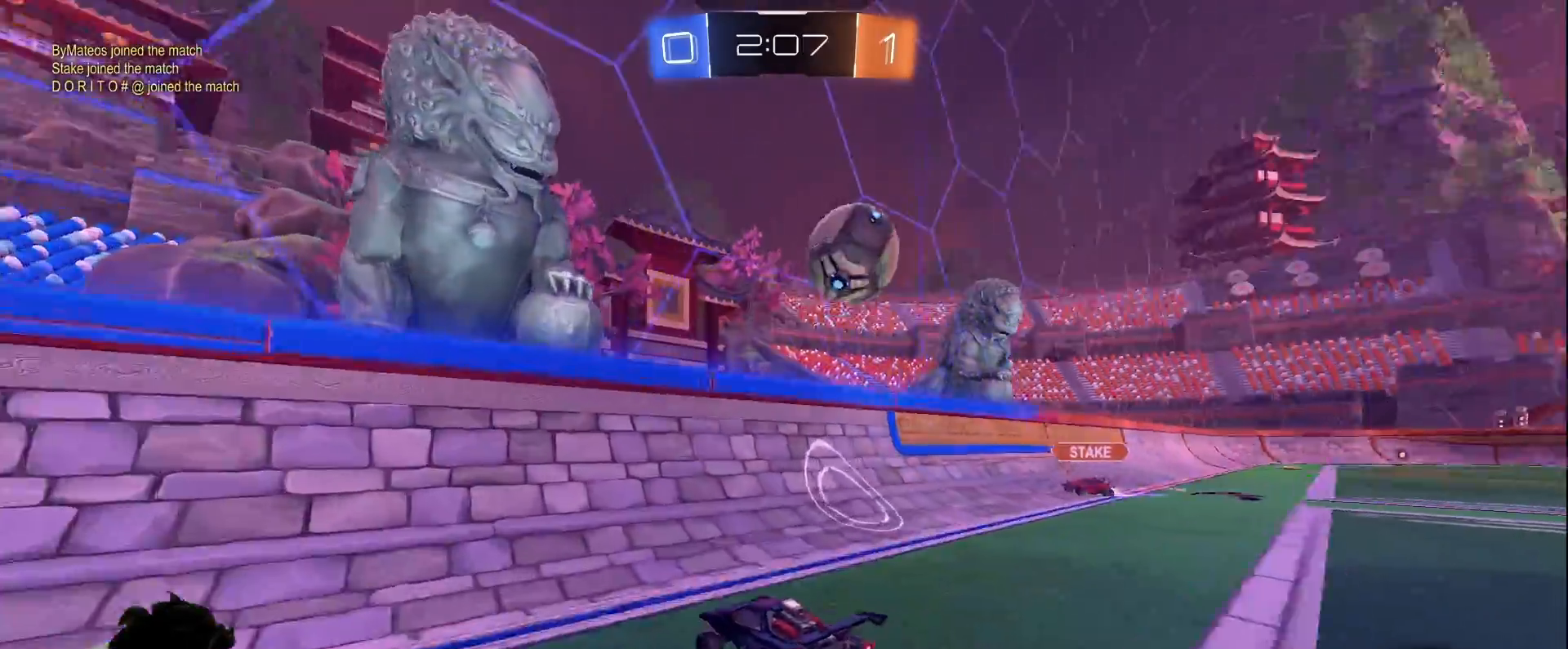
{"keys": ["w"], "mouse": ["left"], "events": [[100, "d", "down"], [233, "d", "up"]]}
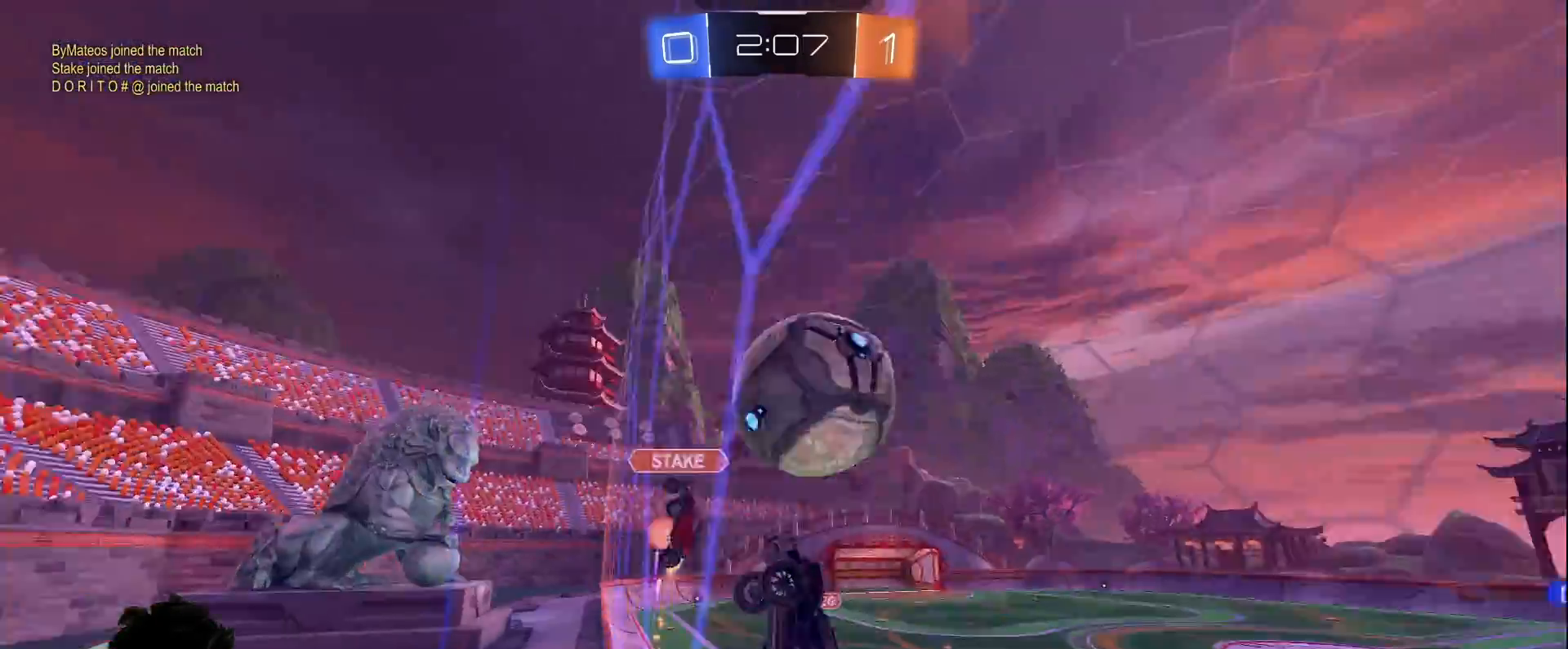
{"keys": ["a", "w"], "mouse": [], "events": [[67, "a", "down"], [200, "mouse_left", "up"], [250, "shift", "down"], [383, "shift", "up"]]}
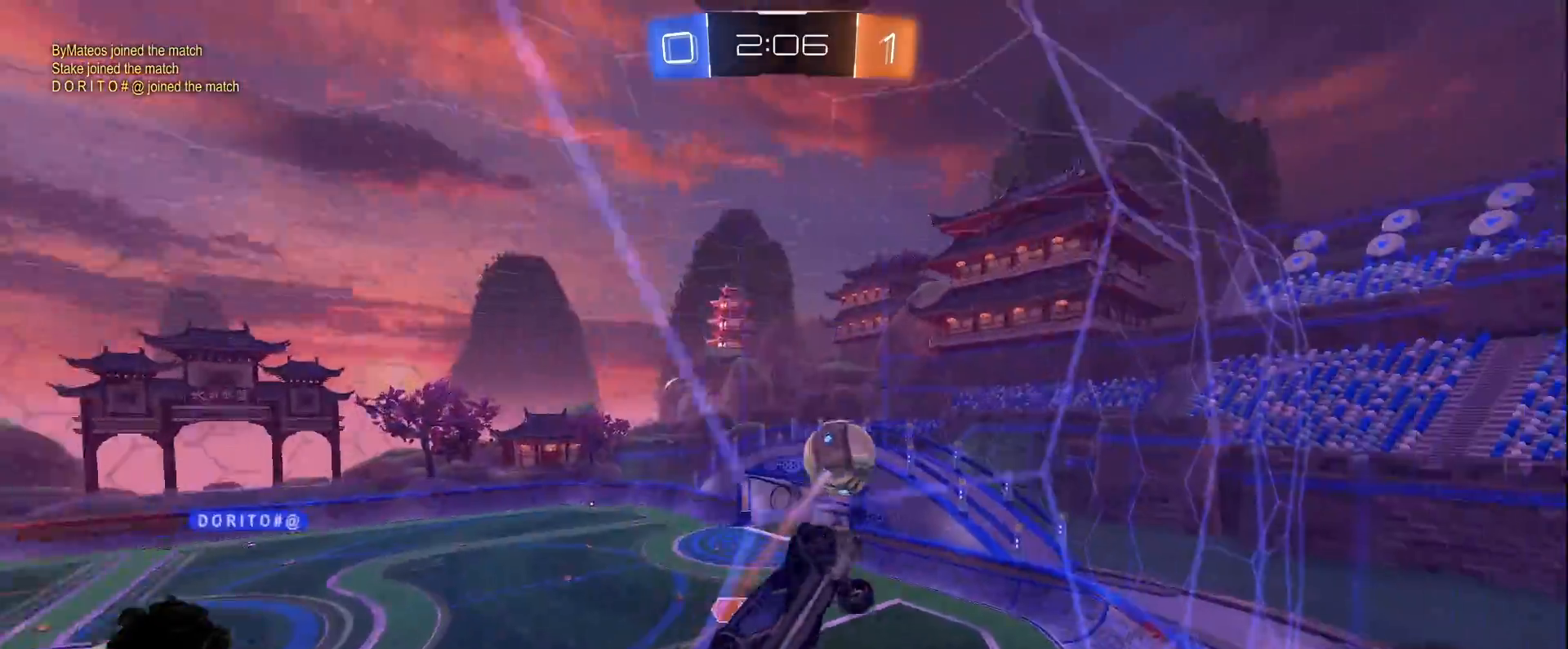
{"keys": ["w"], "mouse": [], "events": [[400, "a", "up"]]}
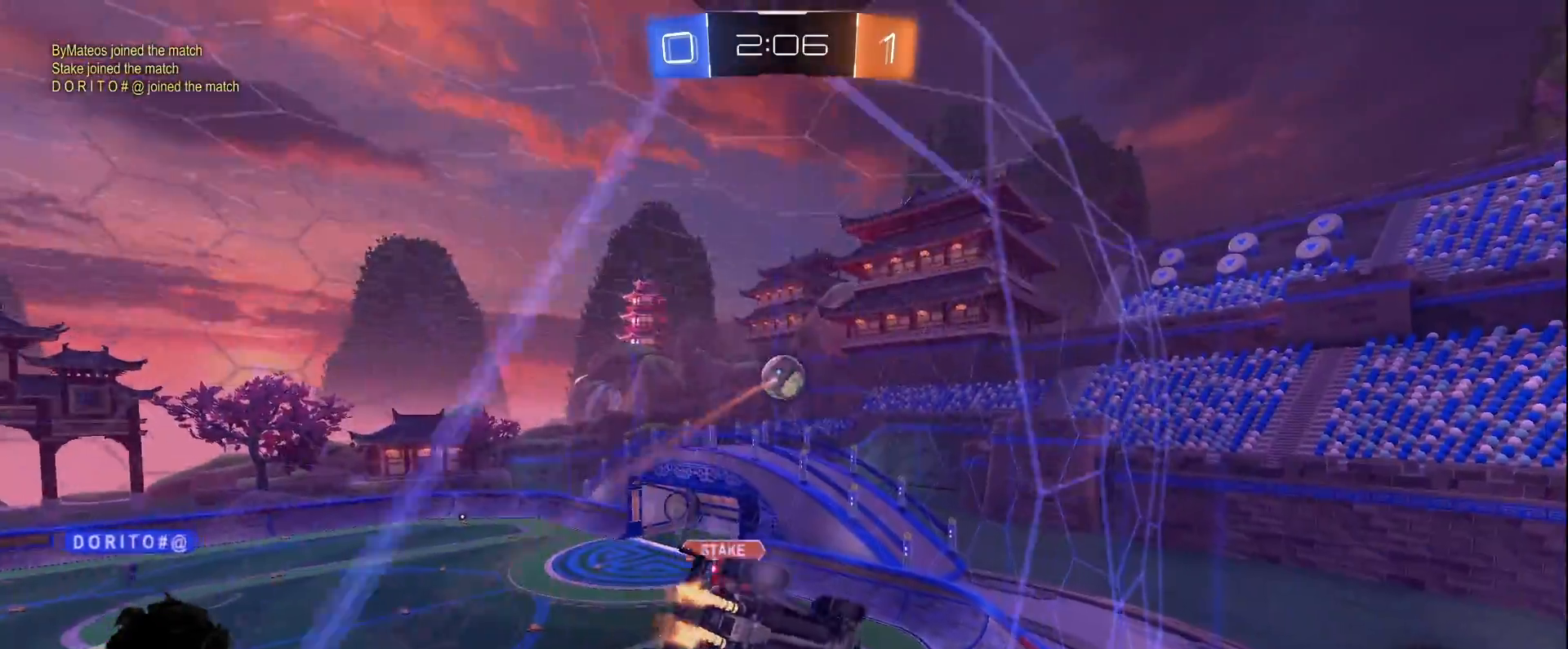
{"keys": [], "mouse": ["right"], "events": [[50, "d", "down"], [133, "d", "up"], [233, "a", "down"], [333, "a", "up"], [333, "mouse_right", "down"], [367, "w", "up"]]}
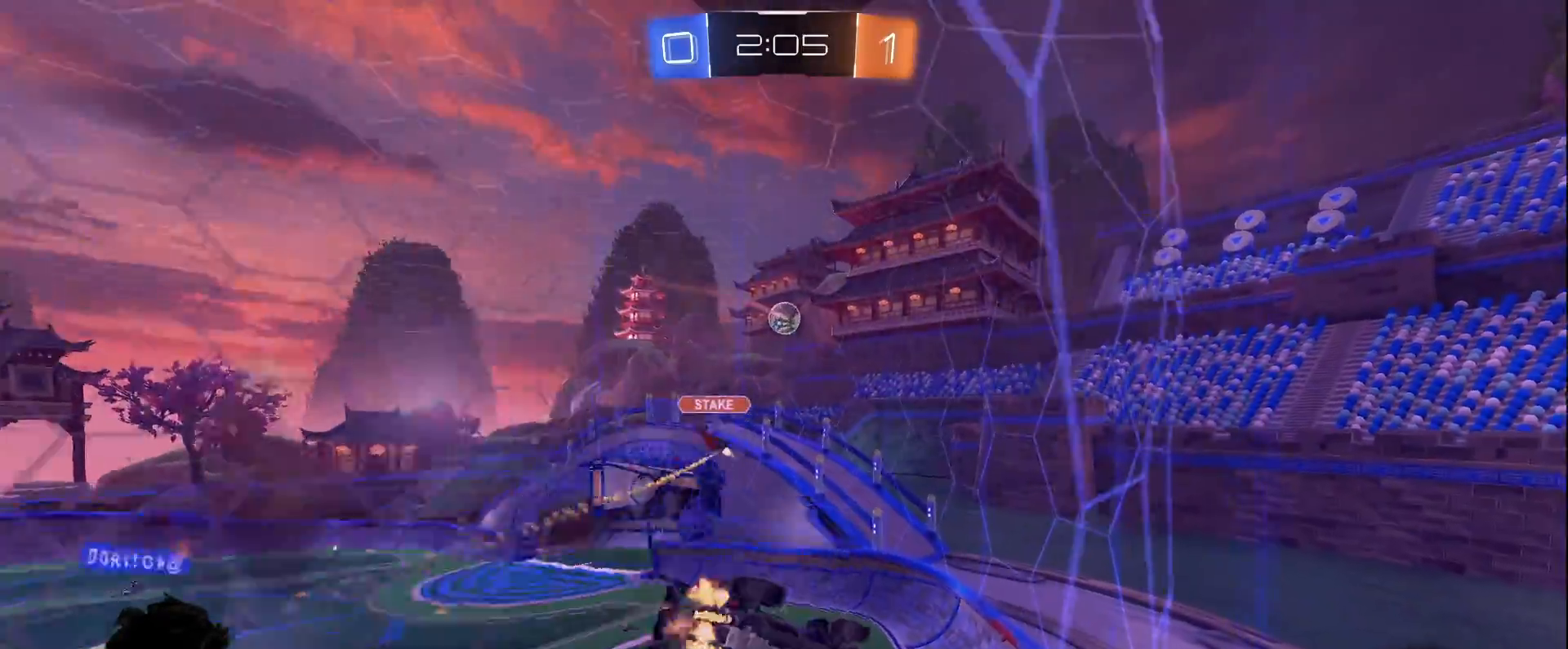
{"keys": ["a", "s"], "mouse": [], "events": [[17, "d", "down"], [17, "shift", "down"], [67, "s", "down"], [117, "mouse_right", "up"], [200, "d", "up"], [200, "s", "up"], [200, "shift", "up"], [350, "s", "down"], [483, "a", "down"]]}
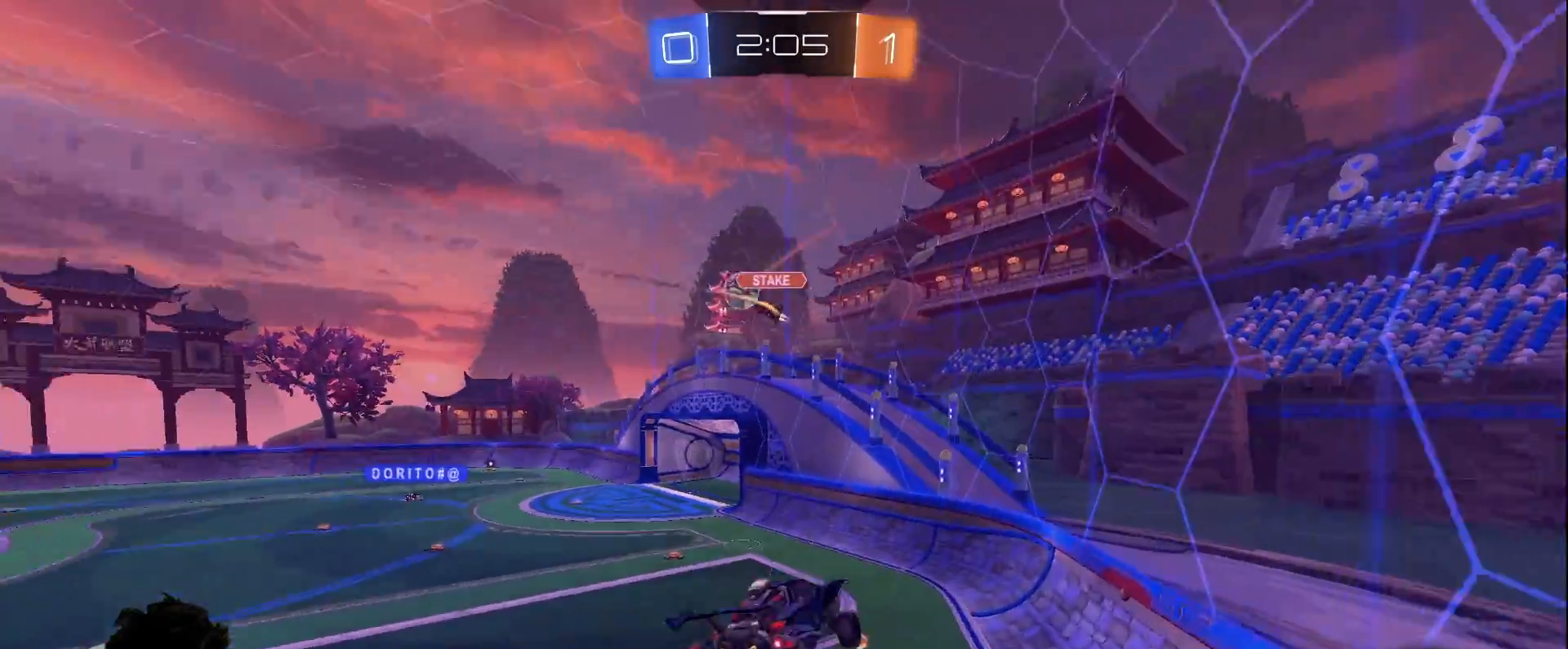
{"keys": ["a", "w"], "mouse": [], "events": [[33, "s", "up"], [83, "a", "up"], [317, "w", "down"], [367, "mouse_right", "down"], [450, "a", "down"], [500, "mouse_right", "up"]]}
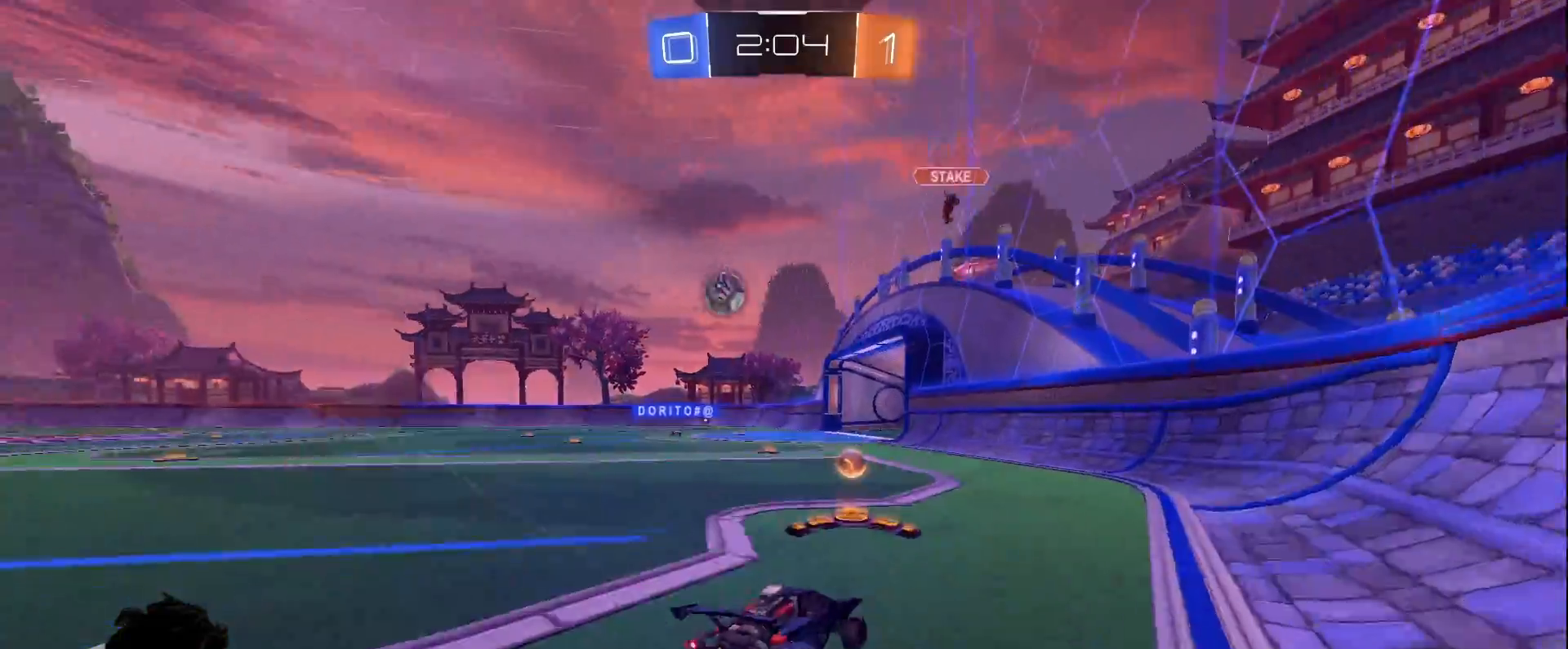
{"keys": ["a", "w"], "mouse": [], "events": [[100, "shift", "down"], [183, "shift", "up"]]}
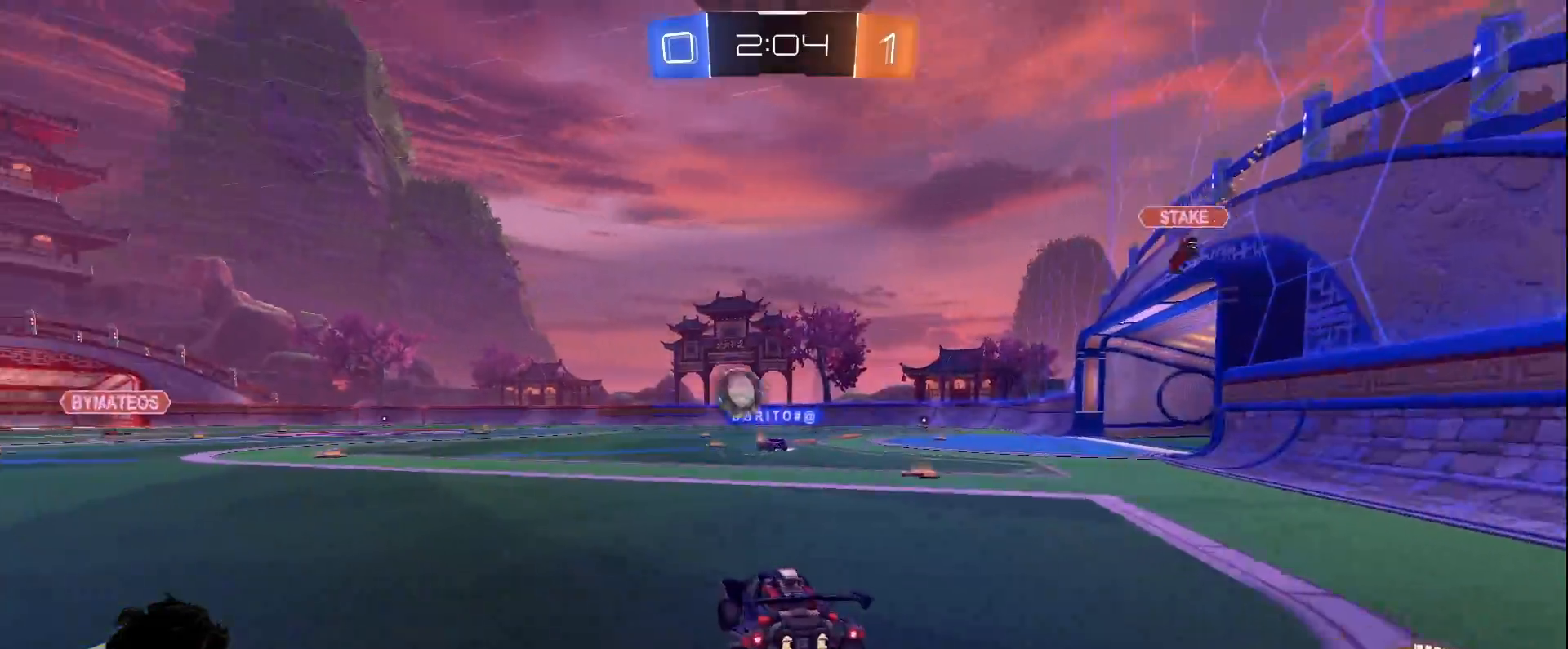
{"keys": ["a", "s"], "mouse": [], "events": [[150, "a", "up"], [150, "d", "down"], [250, "w", "up"], [350, "s", "down"], [383, "d", "up"], [433, "a", "down"]]}
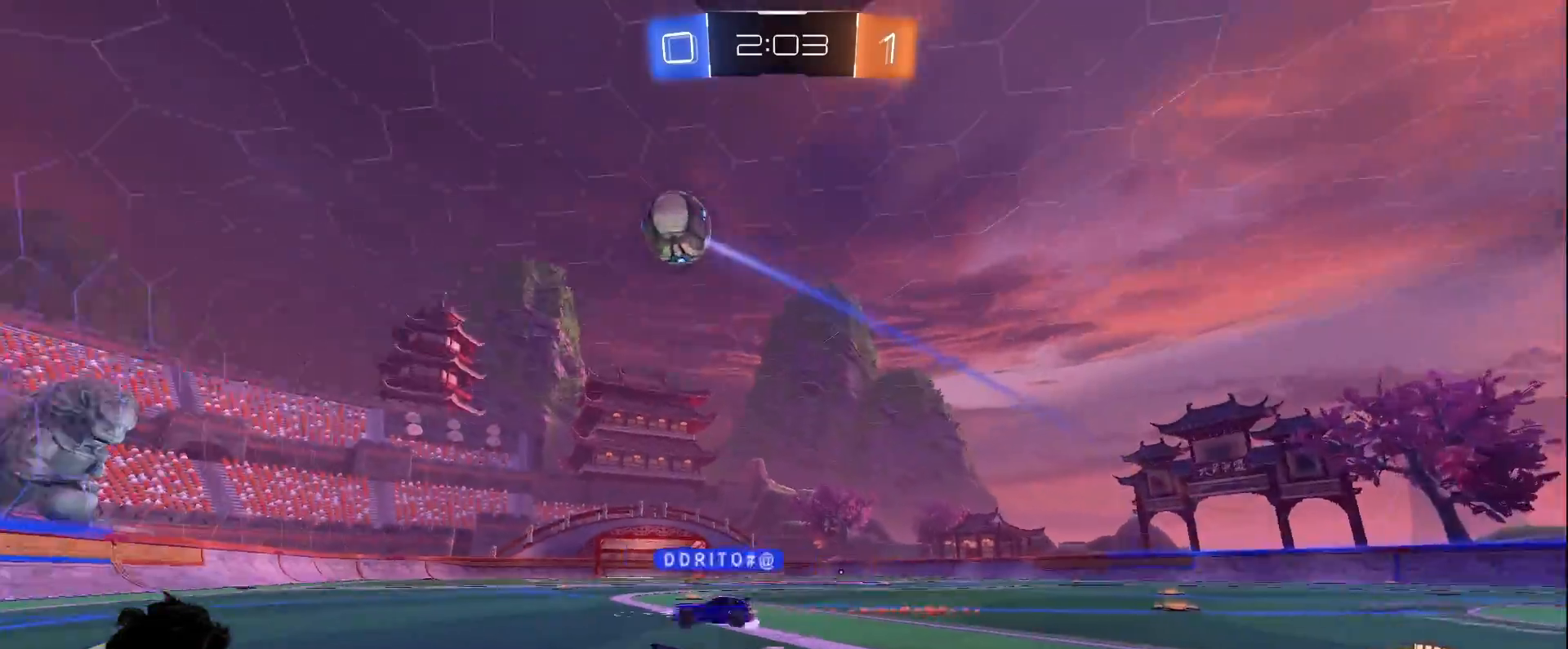
{"keys": ["w"], "mouse": [], "events": [[33, "s", "up"], [83, "a", "up"], [167, "a", "down"], [167, "w", "down"], [500, "a", "up"]]}
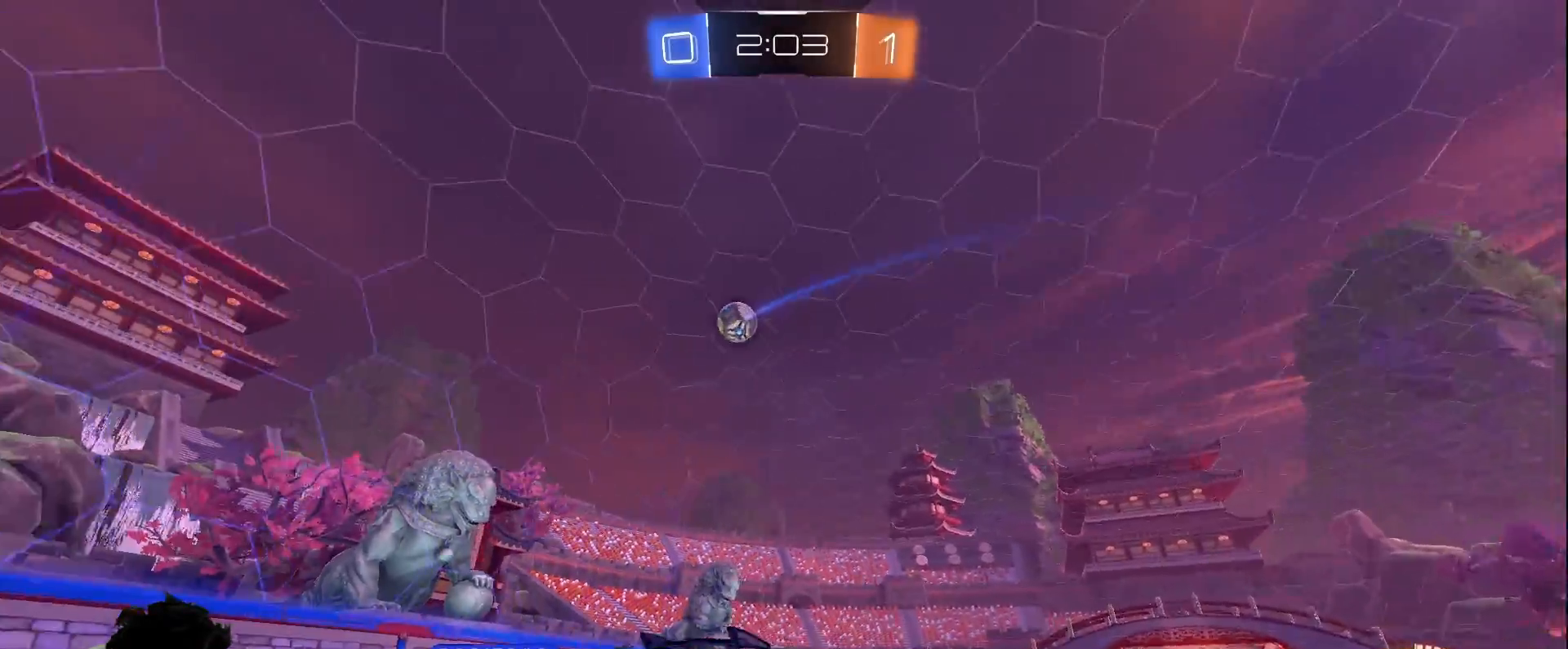
{"keys": ["w"], "mouse": ["left"], "events": [[233, "a", "down"], [317, "mouse_left", "down"], [367, "a", "up"]]}
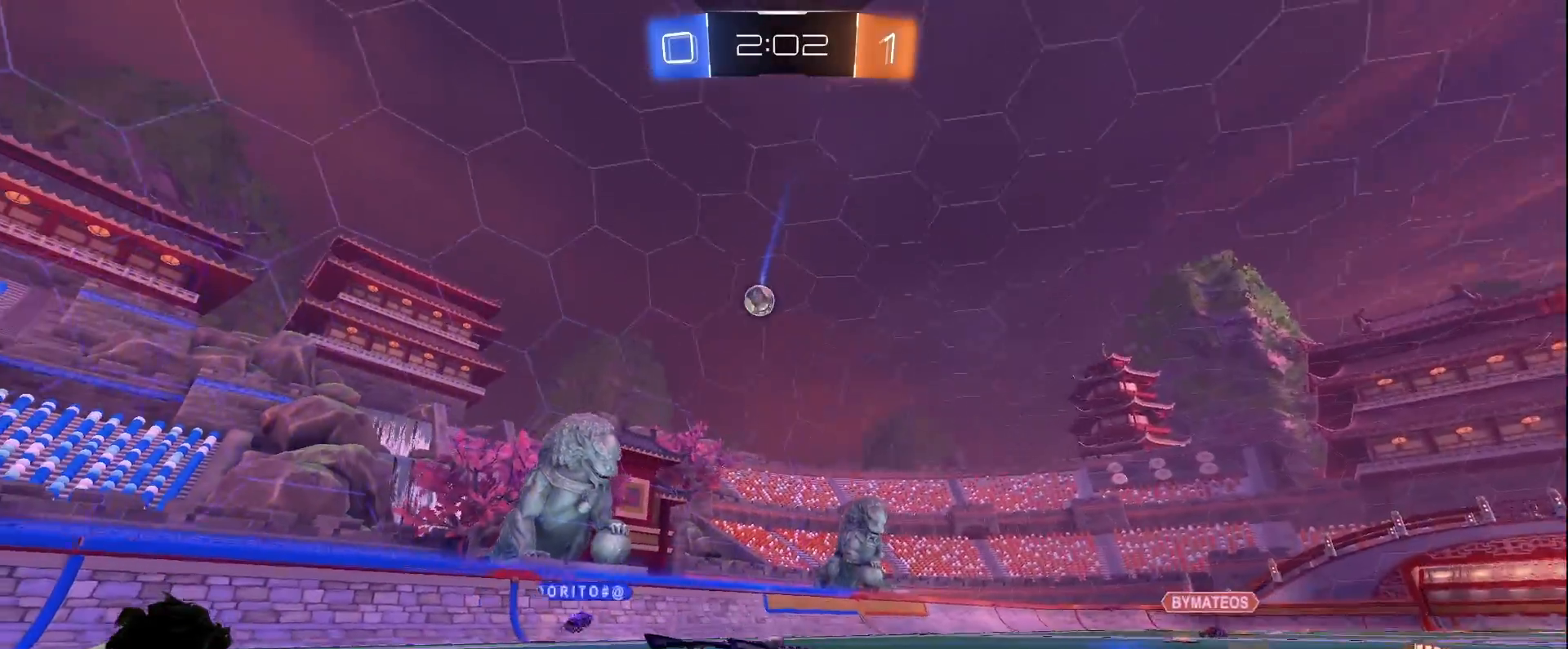
{"keys": ["w"], "mouse": ["left"], "events": [[67, "d", "down"], [150, "mouse_left", "up"], [250, "d", "up"], [483, "mouse_left", "down"]]}
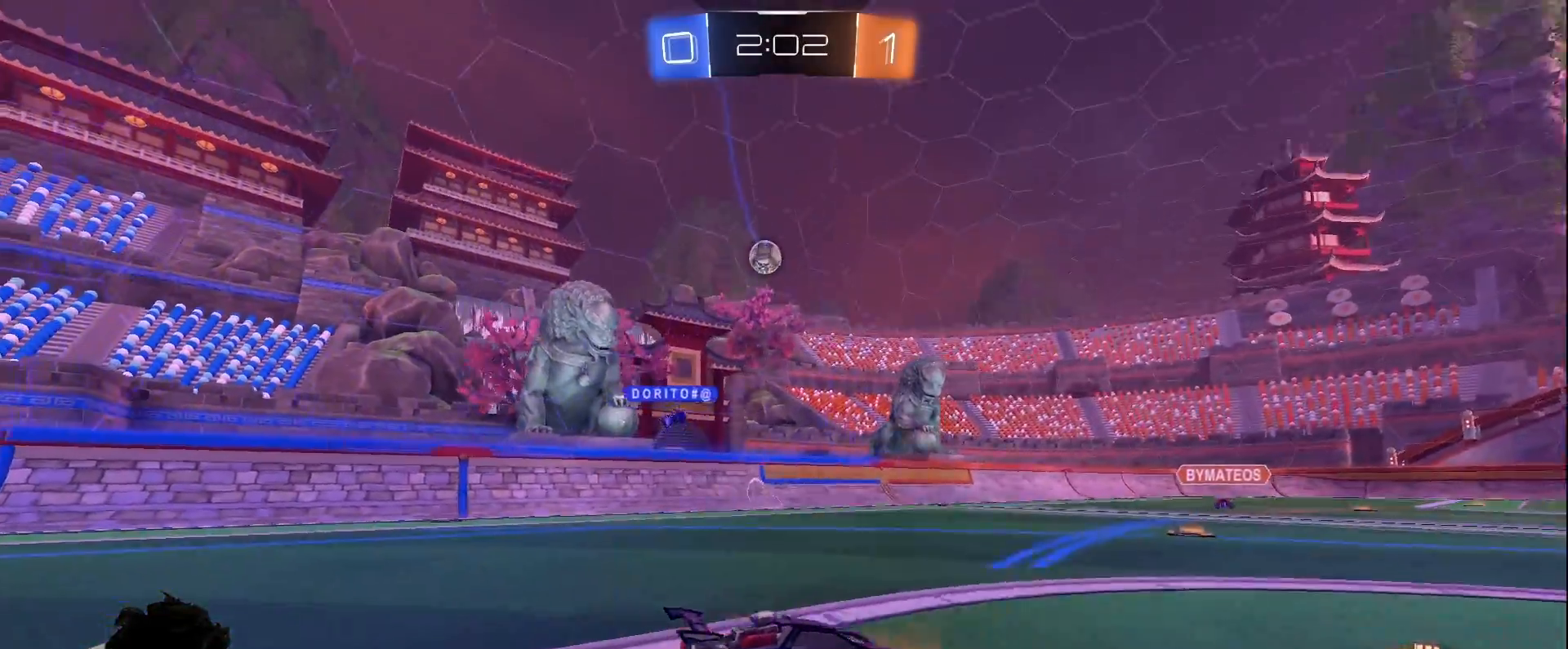
{"keys": ["d", "w"], "mouse": [], "events": [[83, "a", "down"], [217, "a", "up"], [400, "mouse_left", "up"], [450, "d", "down"]]}
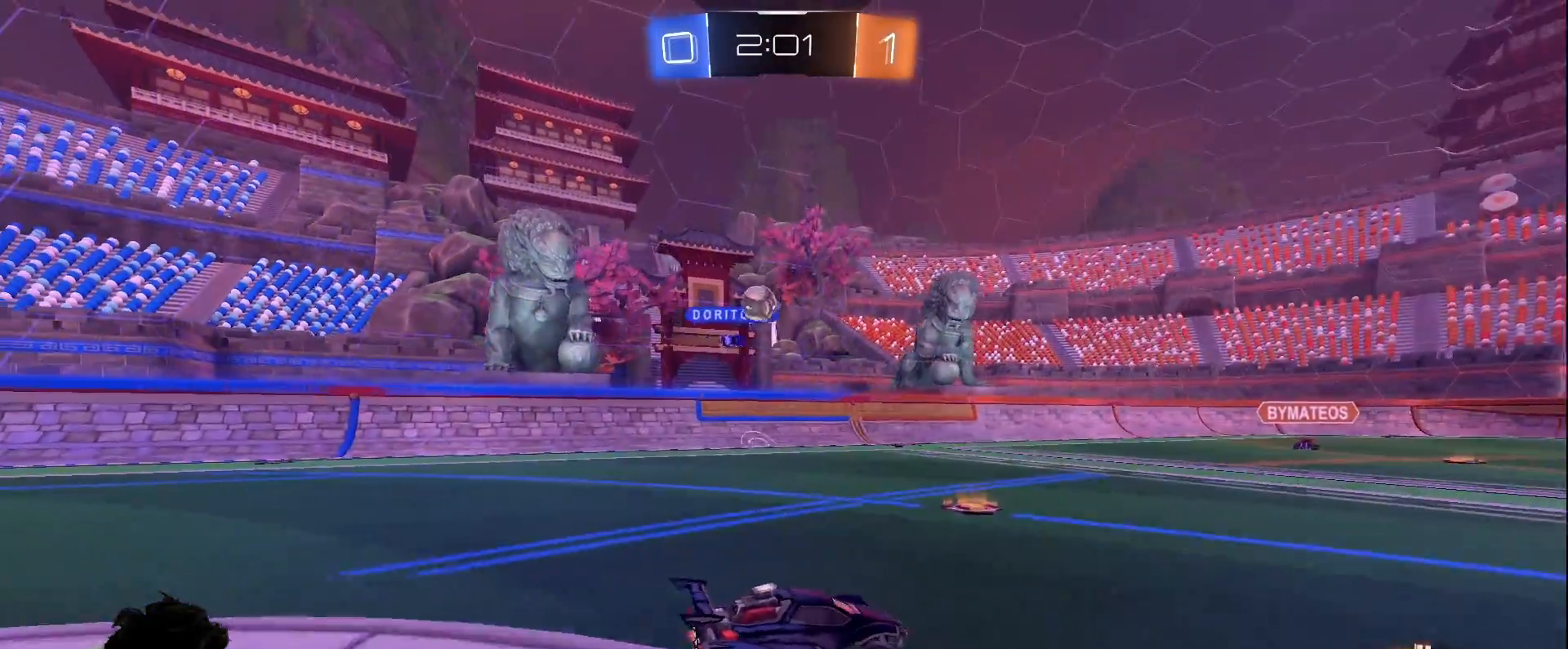
{"keys": ["a", "s"], "mouse": [], "events": [[50, "d", "up"], [333, "a", "down"], [367, "w", "up"], [467, "s", "down"]]}
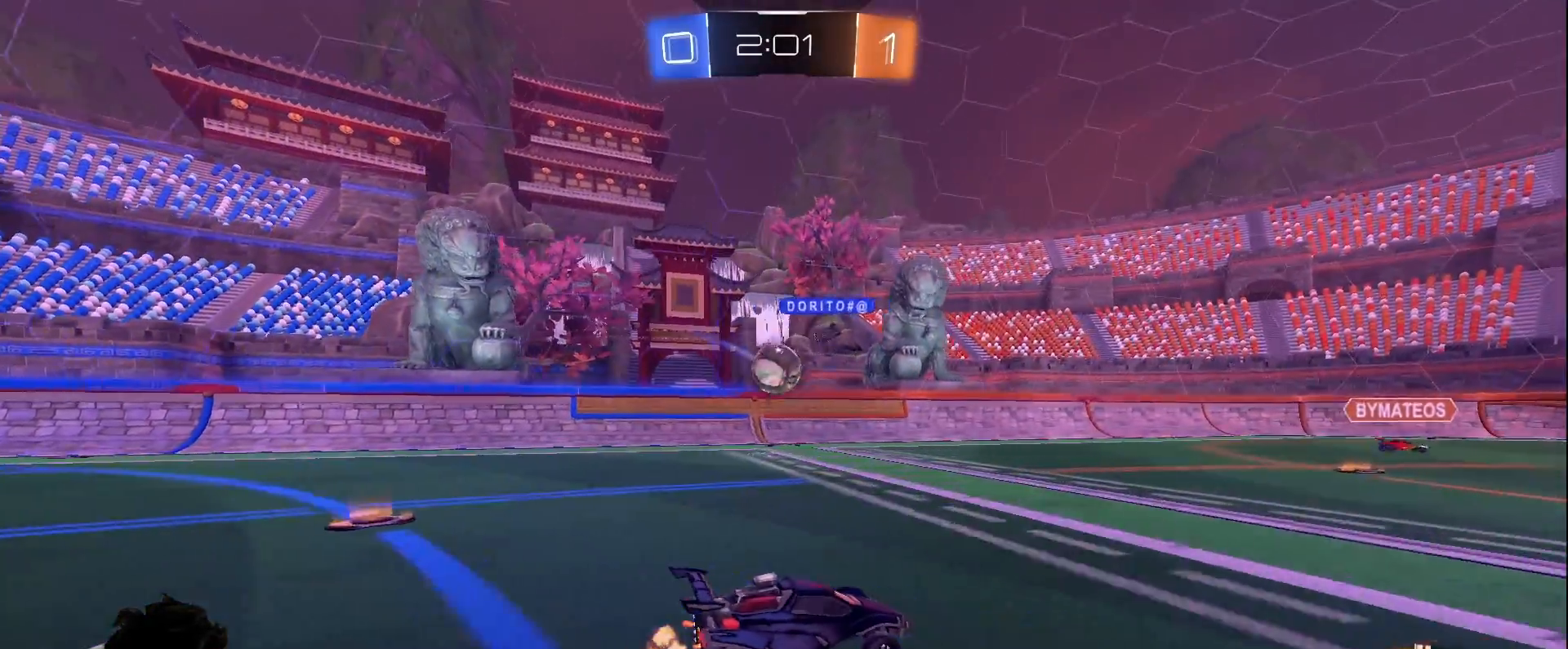
{"keys": [], "mouse": ["left"], "events": [[117, "a", "up"], [117, "mouse_right", "down"], [200, "d", "down"], [250, "d", "up"], [300, "mouse_left", "down"], [350, "mouse_right", "up"], [350, "s", "up"], [433, "d", "down"], [483, "d", "up"]]}
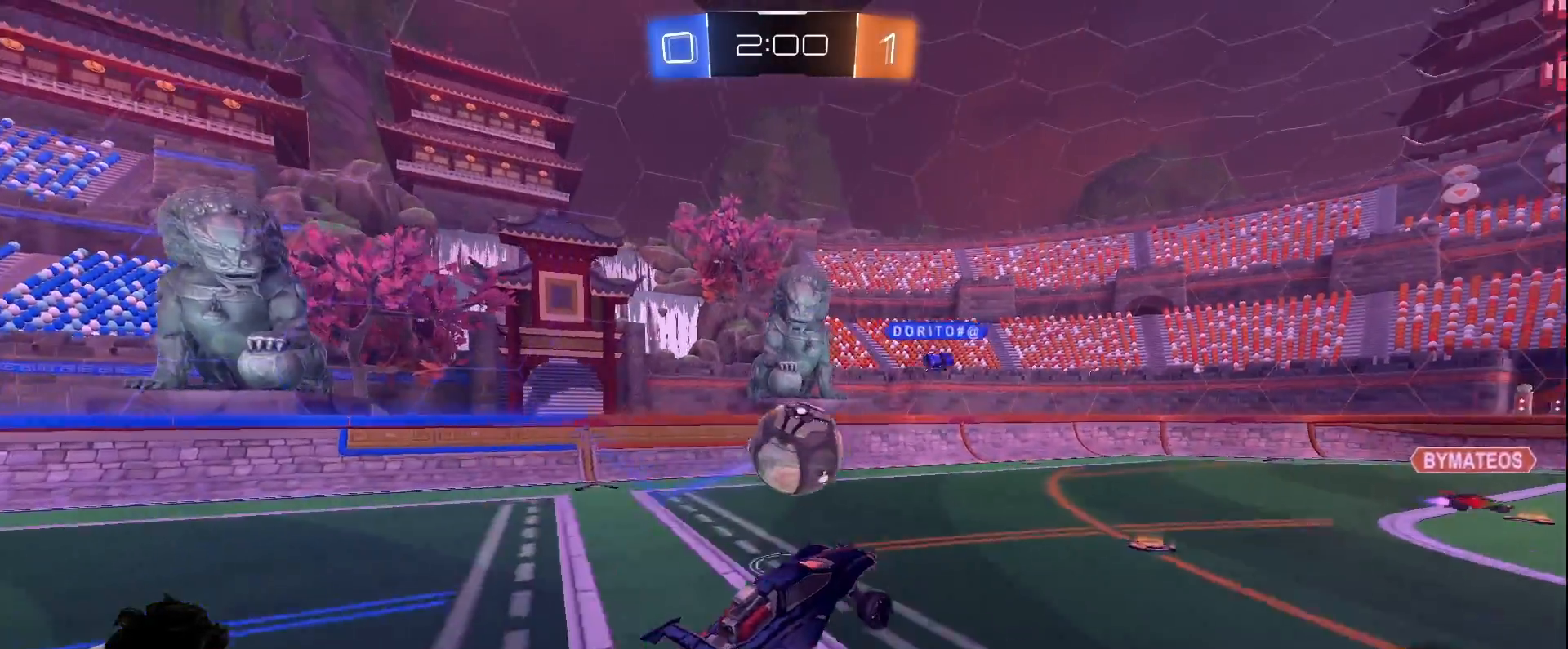
{"keys": [], "mouse": [], "events": [[33, "a", "down"], [117, "mouse_left", "up"], [117, "w", "down"], [217, "a", "up"], [217, "d", "down"], [267, "d", "up"], [500, "w", "up"]]}
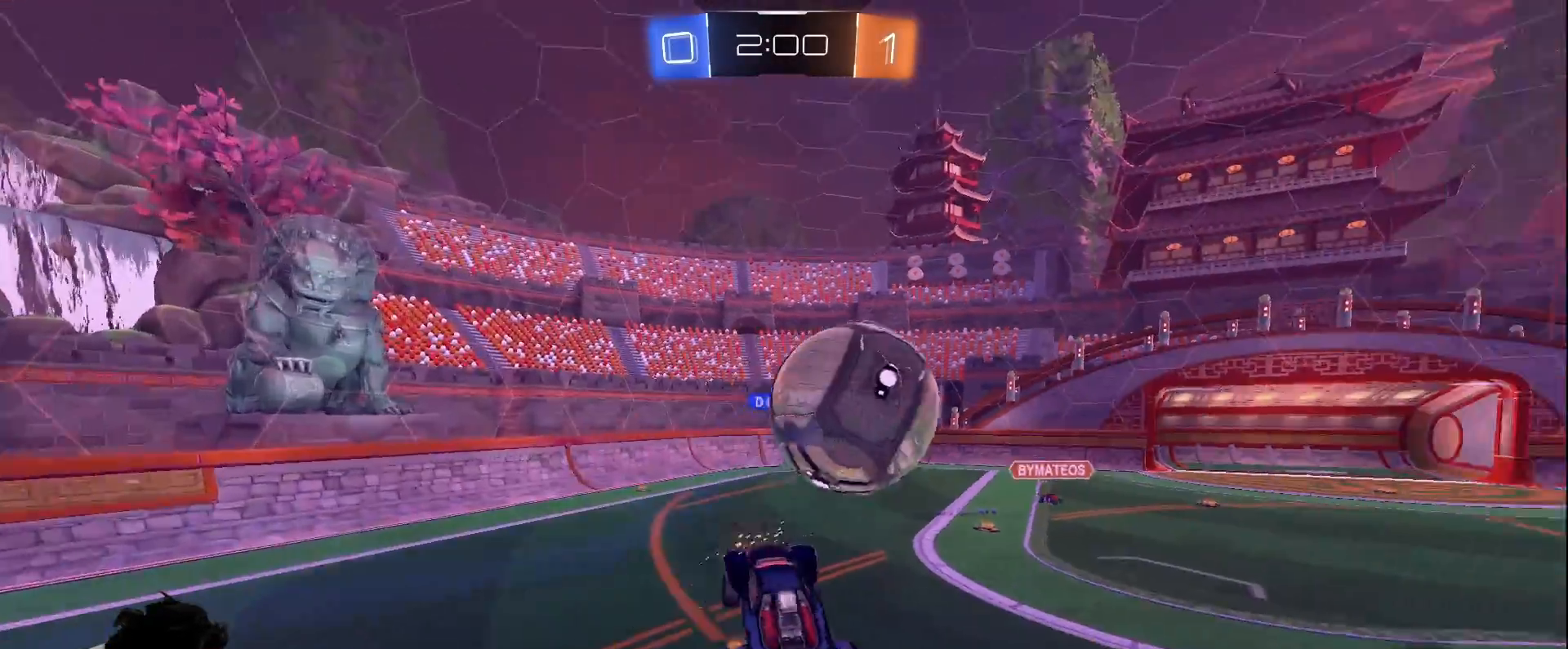
{"keys": [], "mouse": [], "events": [[233, "d", "down"], [283, "w", "down"], [367, "w", "up"], [417, "d", "up"]]}
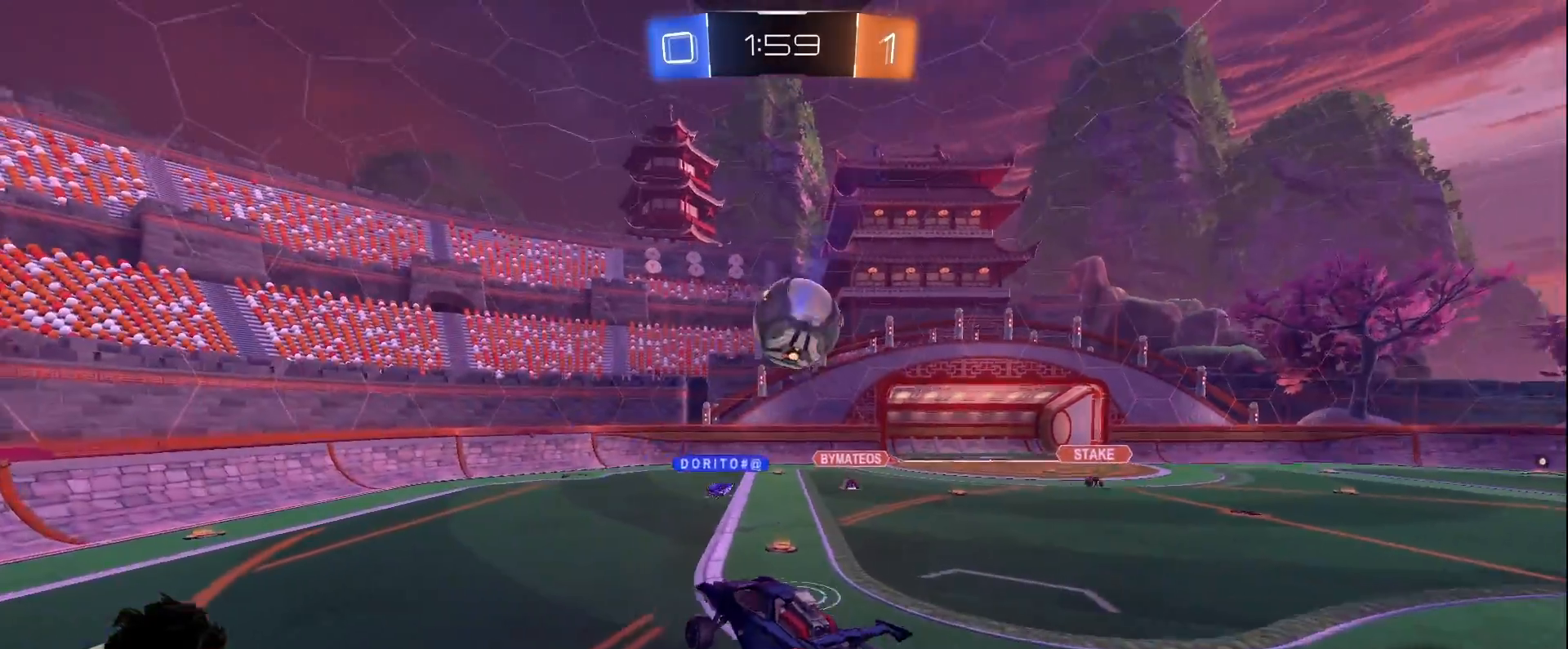
{"keys": ["a"], "mouse": [], "events": [[300, "s", "down"], [383, "a", "down"], [383, "s", "up"]]}
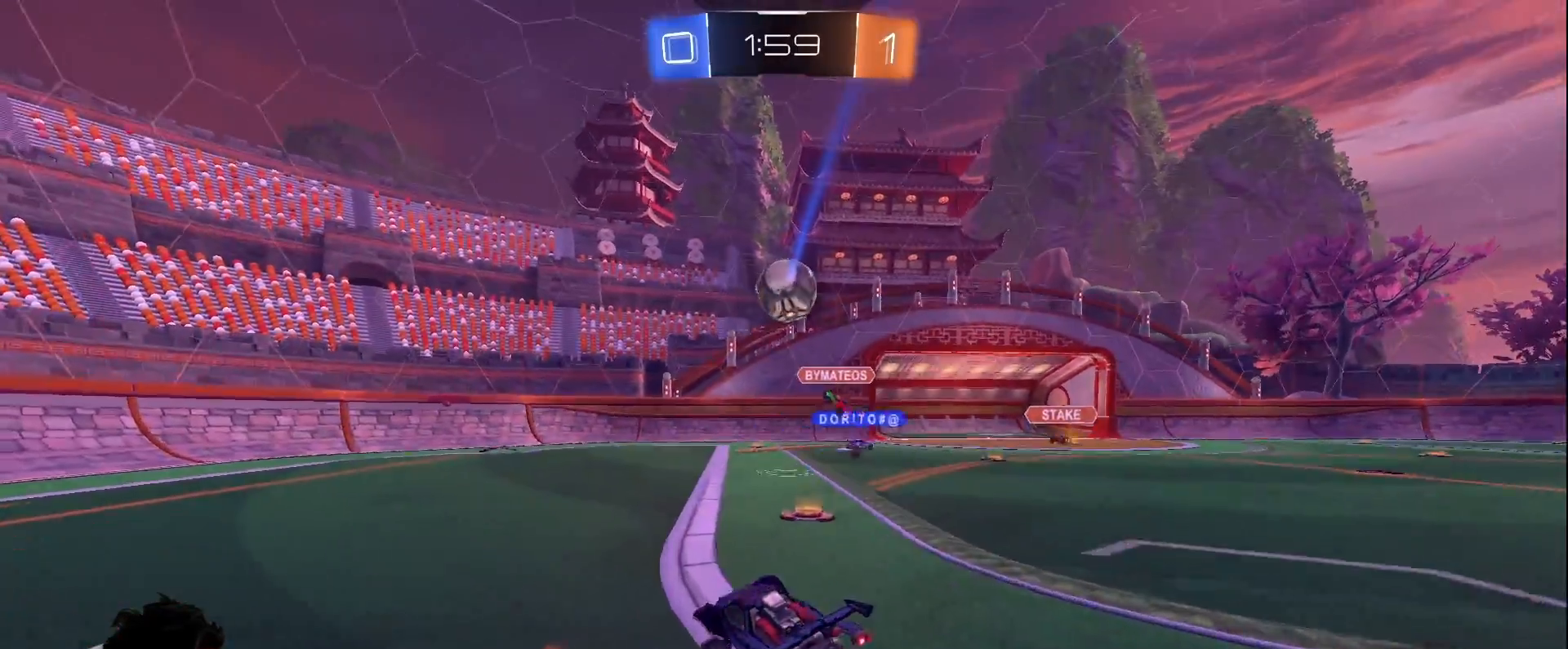
{"keys": ["w"], "mouse": [], "events": [[33, "w", "down"], [83, "a", "up"], [267, "a", "down"], [400, "a", "up"]]}
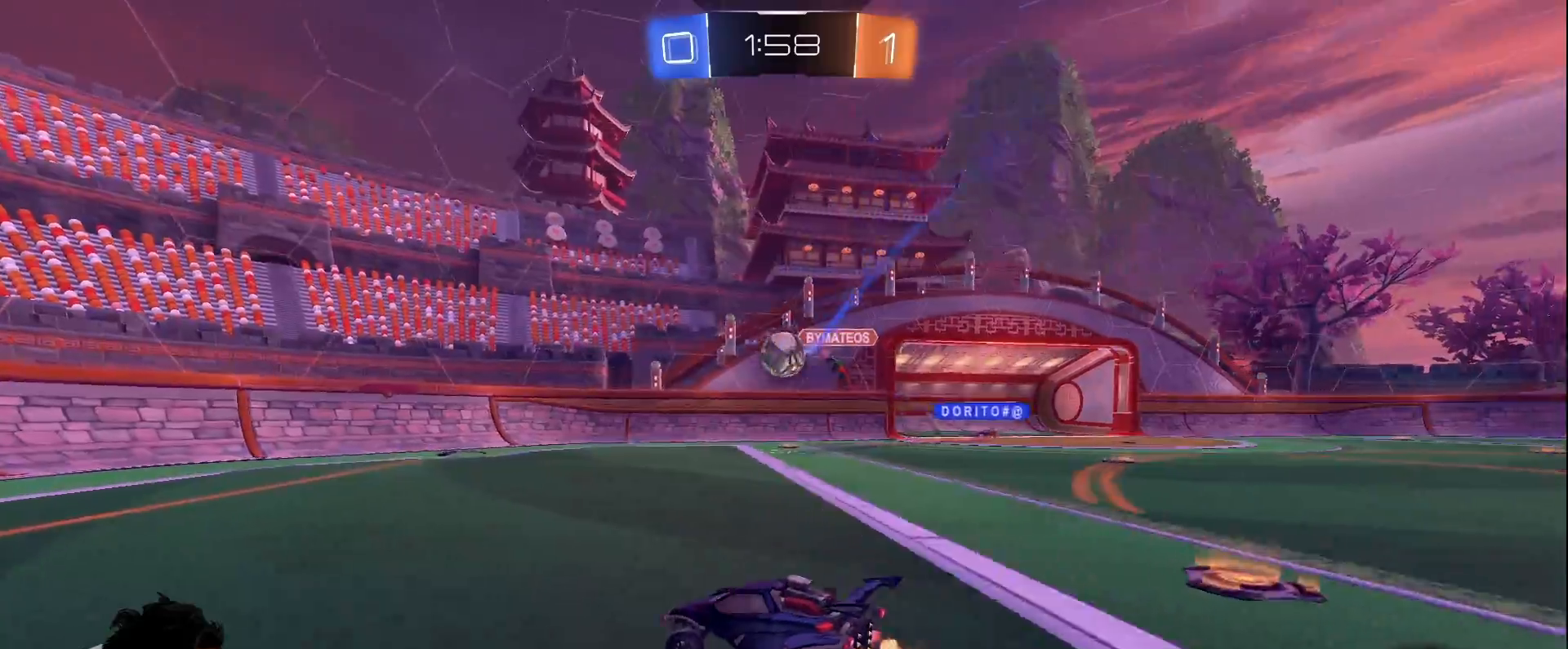
{"keys": ["d", "w"], "mouse": [], "events": [[333, "a", "down"], [417, "a", "up"], [417, "d", "down"]]}
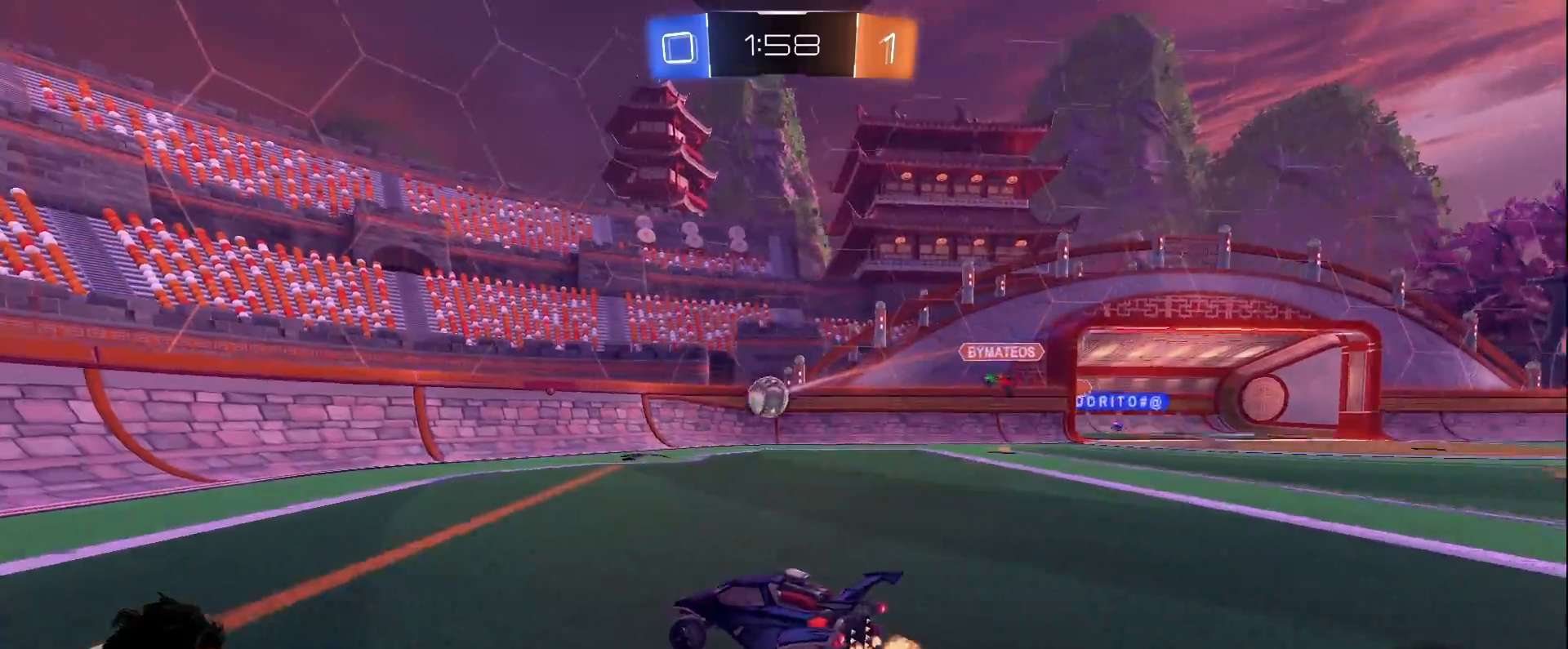
{"keys": ["a"], "mouse": [], "events": [[17, "w", "up"], [117, "s", "down"], [200, "d", "up"], [200, "s", "up"], [250, "d", "down"], [350, "d", "up"], [433, "a", "down"]]}
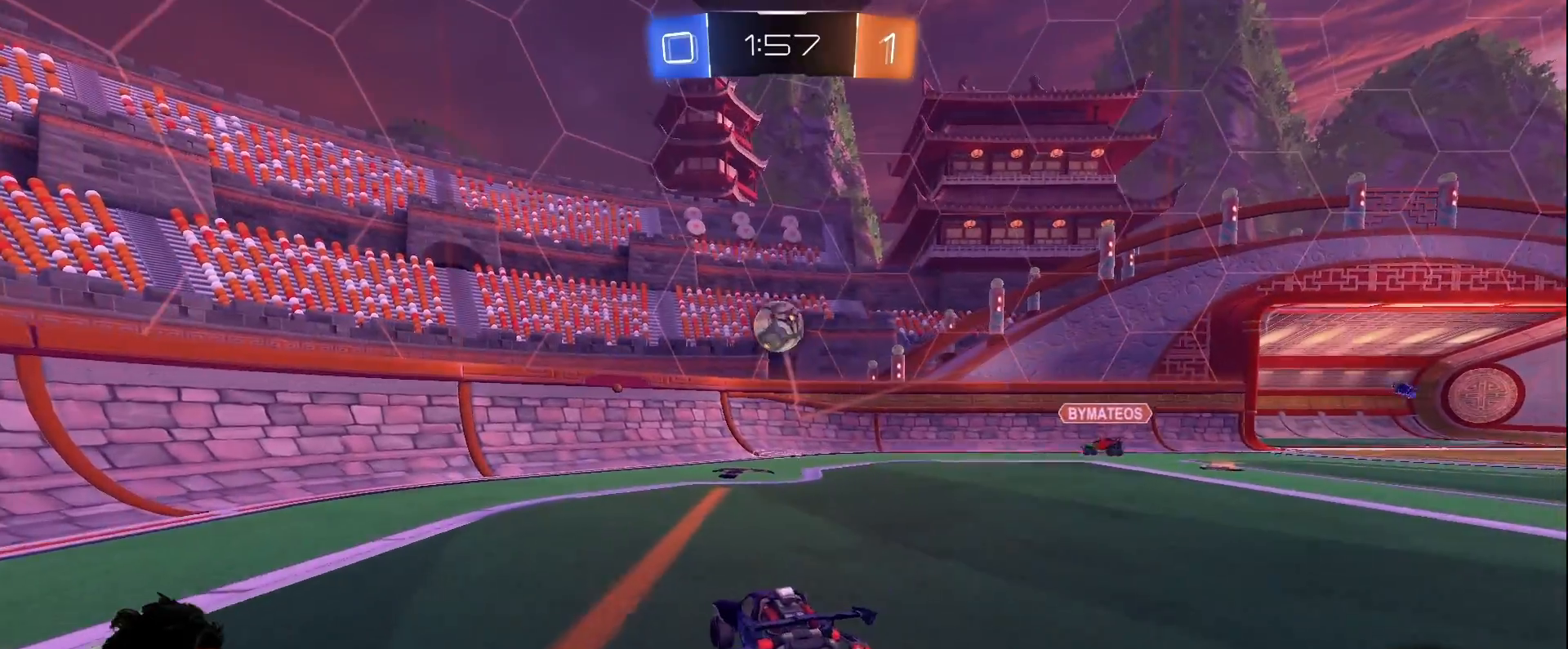
{"keys": ["a", "w"], "mouse": ["left"], "events": [[83, "w", "down"], [217, "mouse_left", "down"]]}